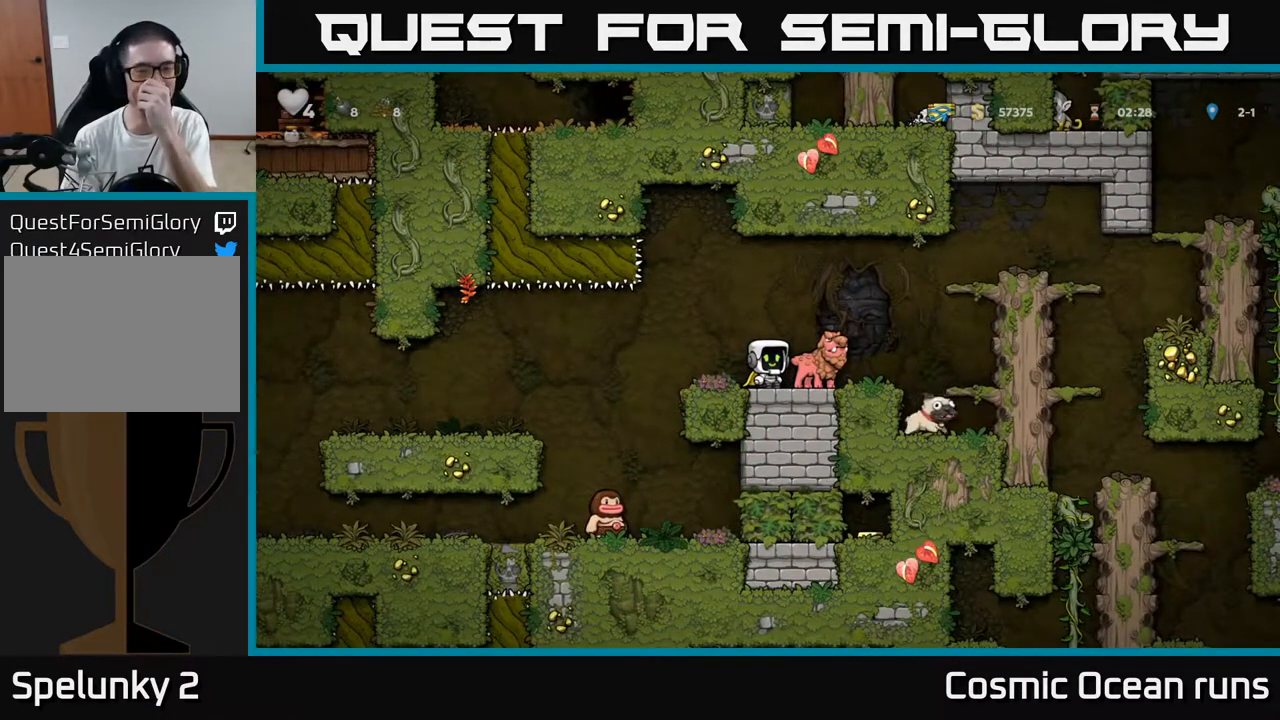
Gameplay with a controller (Xbox layout); each line is a JSON object with the inputs held at the frame after it. "events" lists button and stick changes between this image and that frame as [ms after this image, input, new state], when the widget could be followed in between. Not read: L1.
{"buttons": [], "left_stick": "center", "right_stick": "center", "events": []}
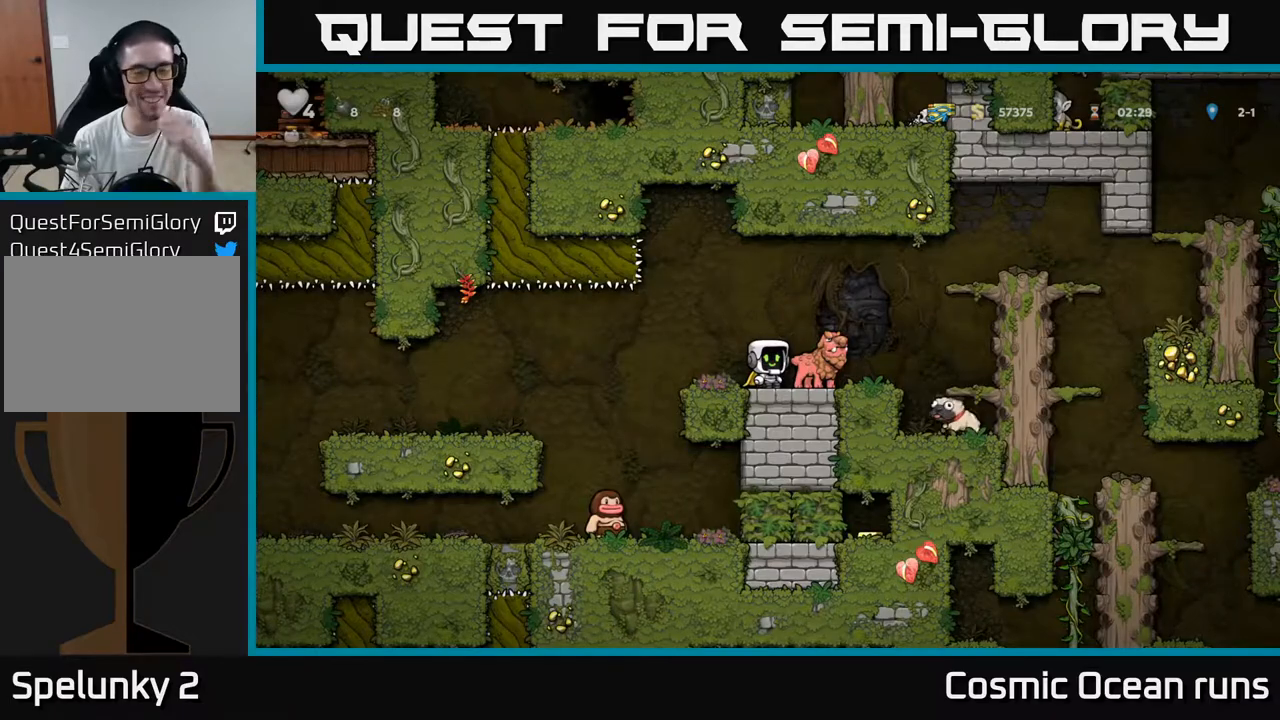
{"buttons": [], "left_stick": "center", "right_stick": "center", "events": []}
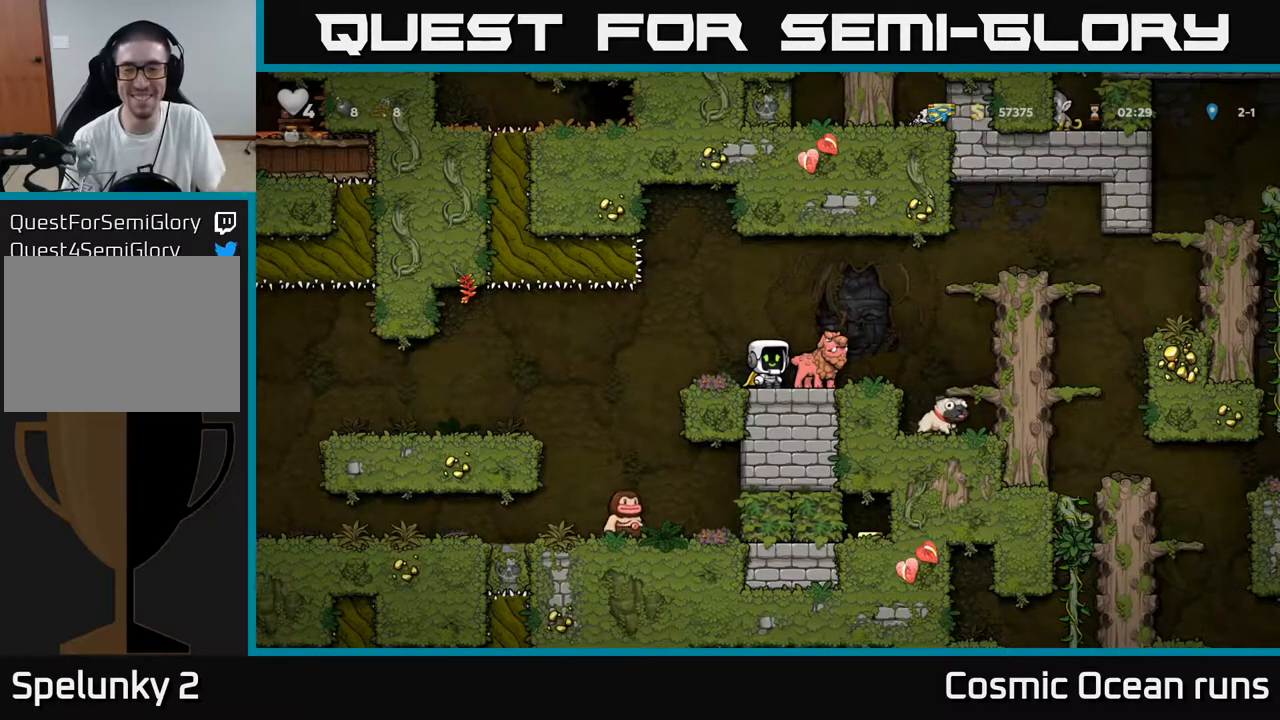
{"buttons": ["DPAD_RIGHT"], "left_stick": "center", "right_stick": "center", "events": [[200, "DPAD_RIGHT", "down"]]}
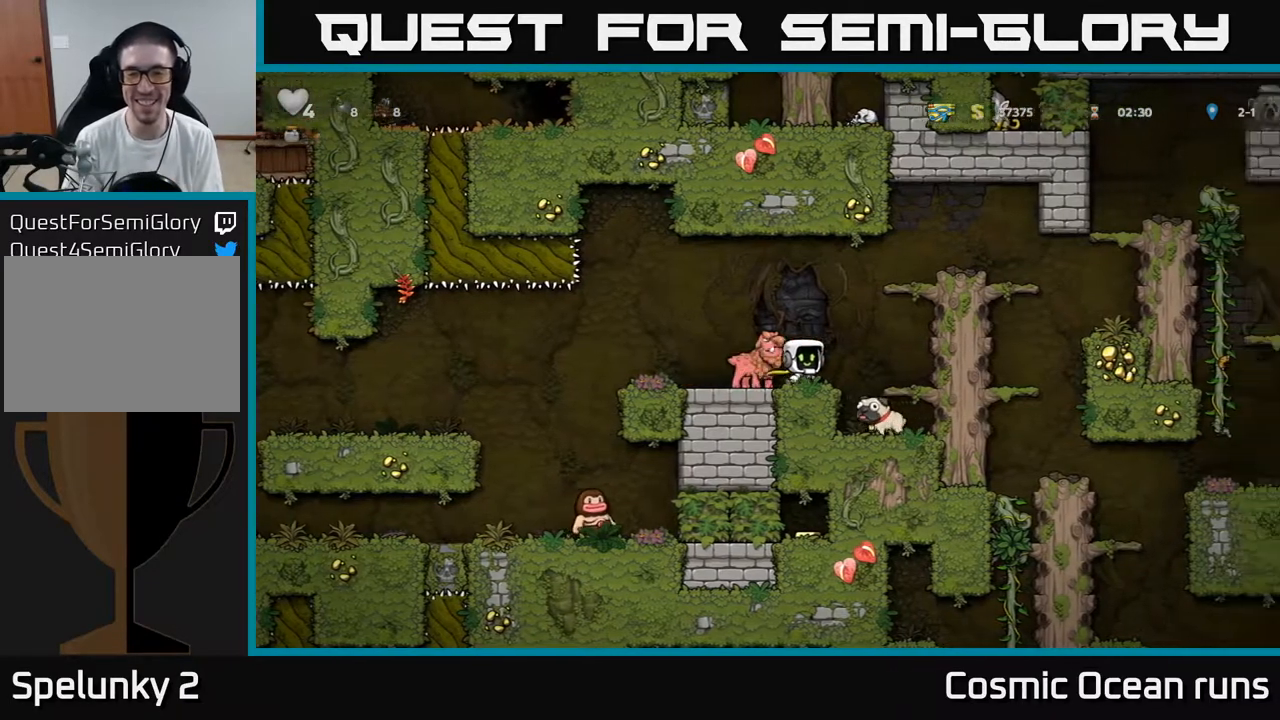
{"buttons": ["DPAD_DOWN"], "left_stick": "center", "right_stick": "center", "events": [[117, "DPAD_RIGHT", "up"], [450, "DPAD_DOWN", "down"]]}
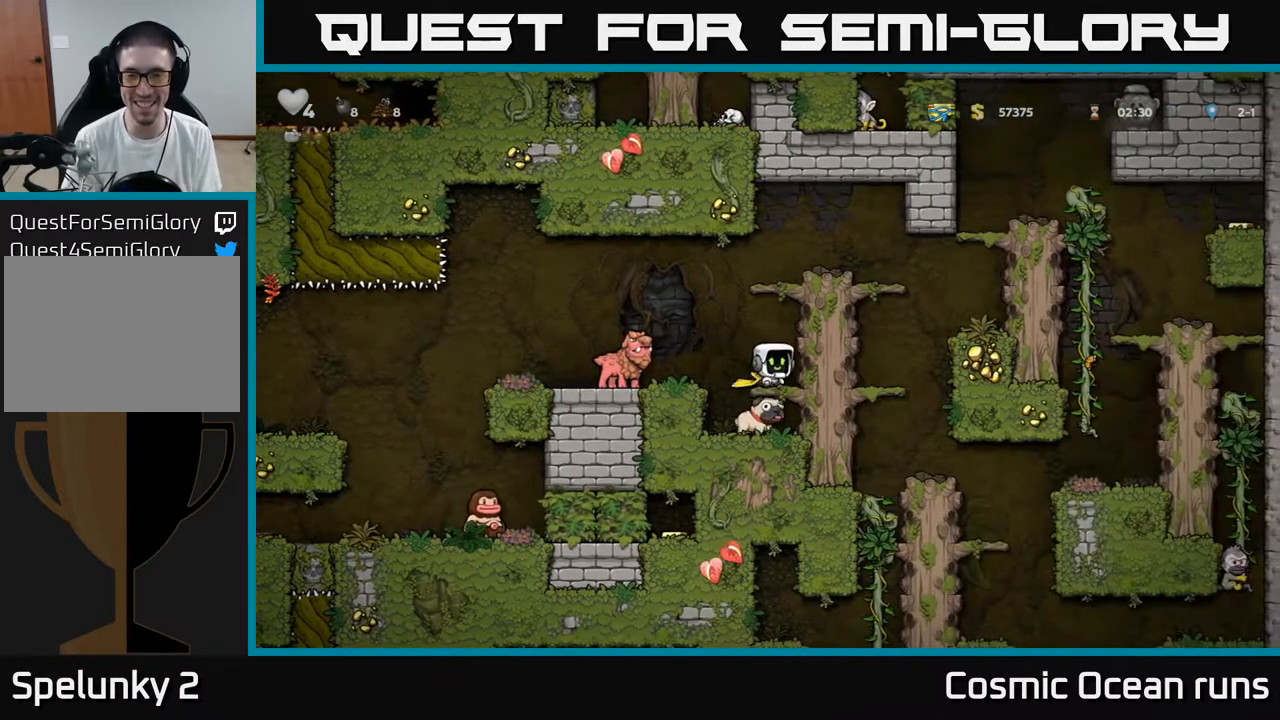
{"buttons": [], "left_stick": "center", "right_stick": "center", "events": [[33, "A", "down"], [133, "A", "up"], [450, "DPAD_DOWN", "up"]]}
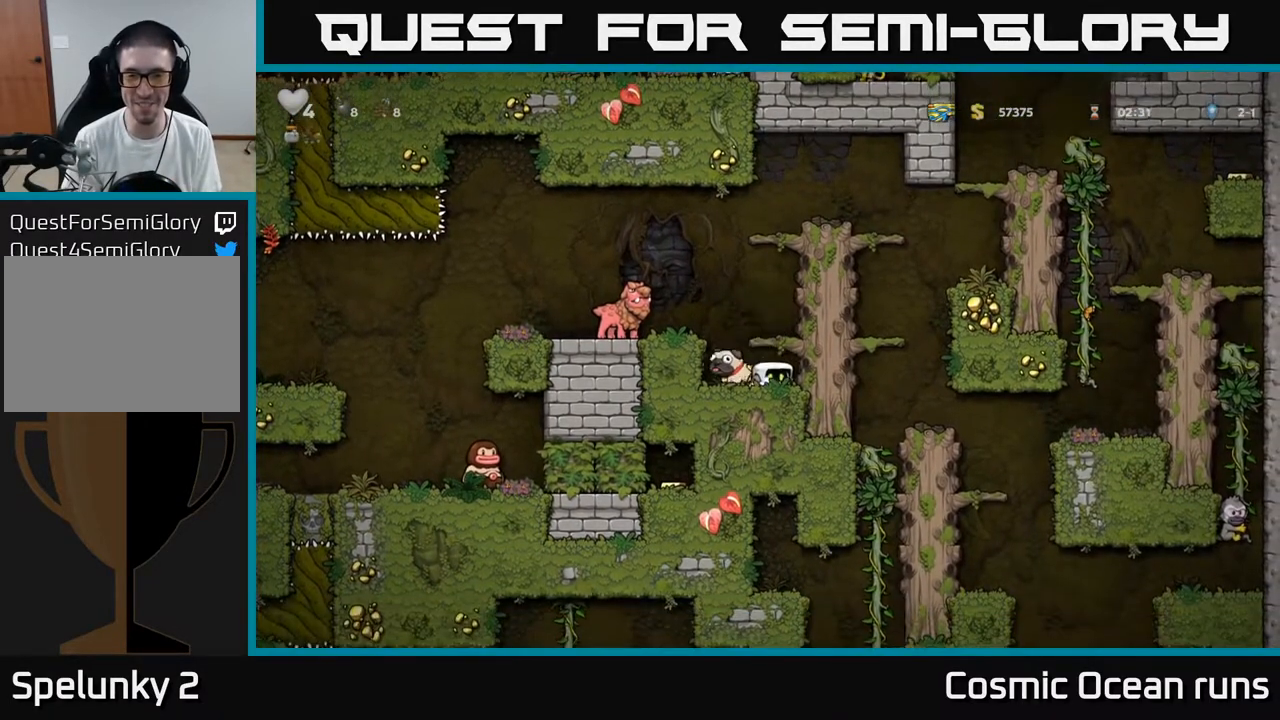
{"buttons": ["A"], "left_stick": "center", "right_stick": "center", "events": [[50, "DPAD_LEFT", "down"], [200, "DPAD_DOWN", "down"], [217, "DPAD_LEFT", "up"], [267, "X", "down"], [383, "X", "up"], [433, "A", "down"], [500, "DPAD_DOWN", "up"]]}
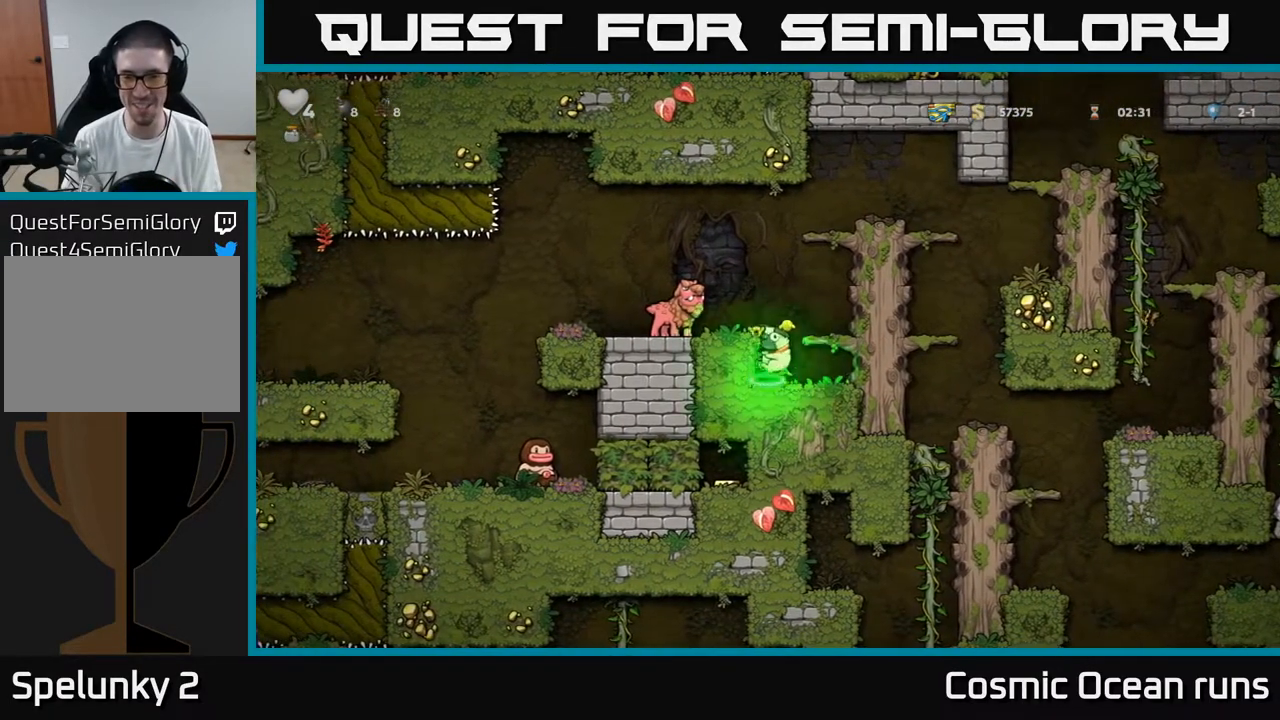
{"buttons": ["DPAD_RIGHT"], "left_stick": "center", "right_stick": "center", "events": [[83, "DPAD_LEFT", "down"], [167, "A", "up"], [267, "DPAD_LEFT", "up"], [450, "DPAD_RIGHT", "down"]]}
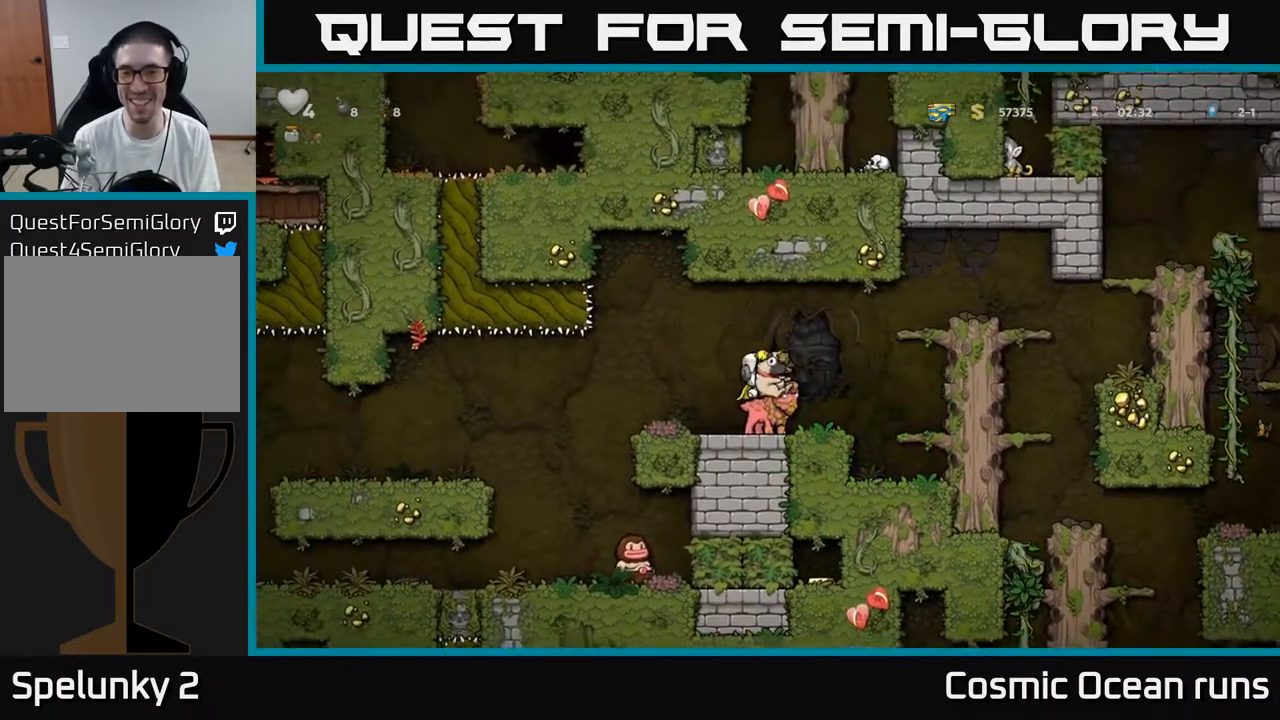
{"buttons": ["DPAD_RIGHT"], "left_stick": "center", "right_stick": "center", "events": [[133, "A", "down"], [267, "A", "up"], [350, "A", "down"], [500, "A", "up"]]}
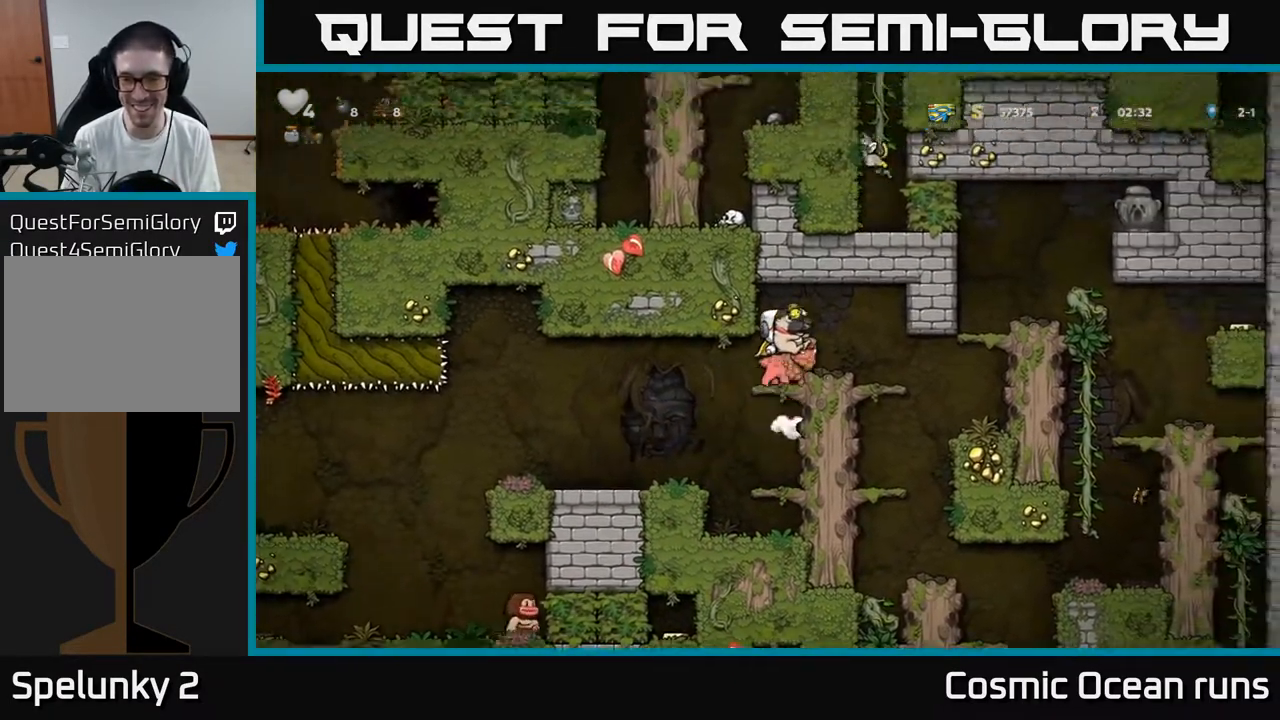
{"buttons": ["DPAD_DOWN"], "left_stick": "center", "right_stick": "center", "events": [[183, "DPAD_RIGHT", "up"], [483, "DPAD_DOWN", "down"]]}
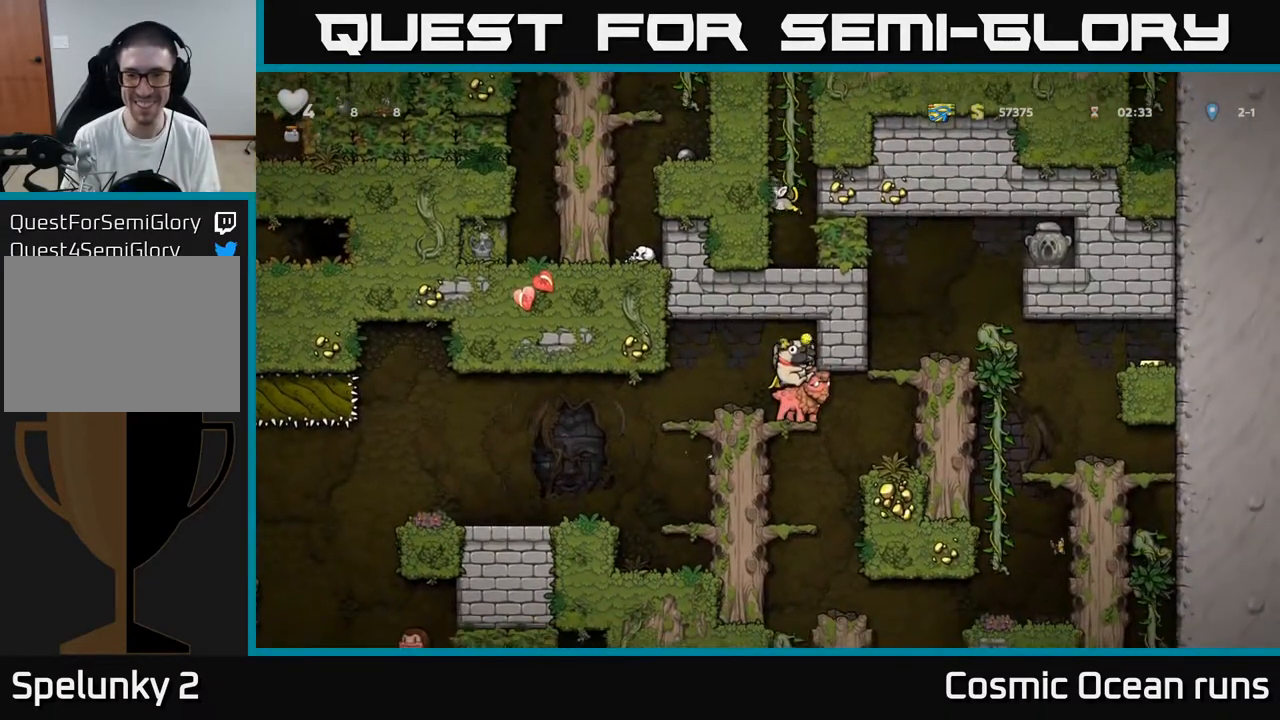
{"buttons": [], "left_stick": "center", "right_stick": "center", "events": [[50, "A", "down"], [167, "A", "up"], [183, "DPAD_DOWN", "up"], [233, "DPAD_LEFT", "down"], [333, "DPAD_LEFT", "up"]]}
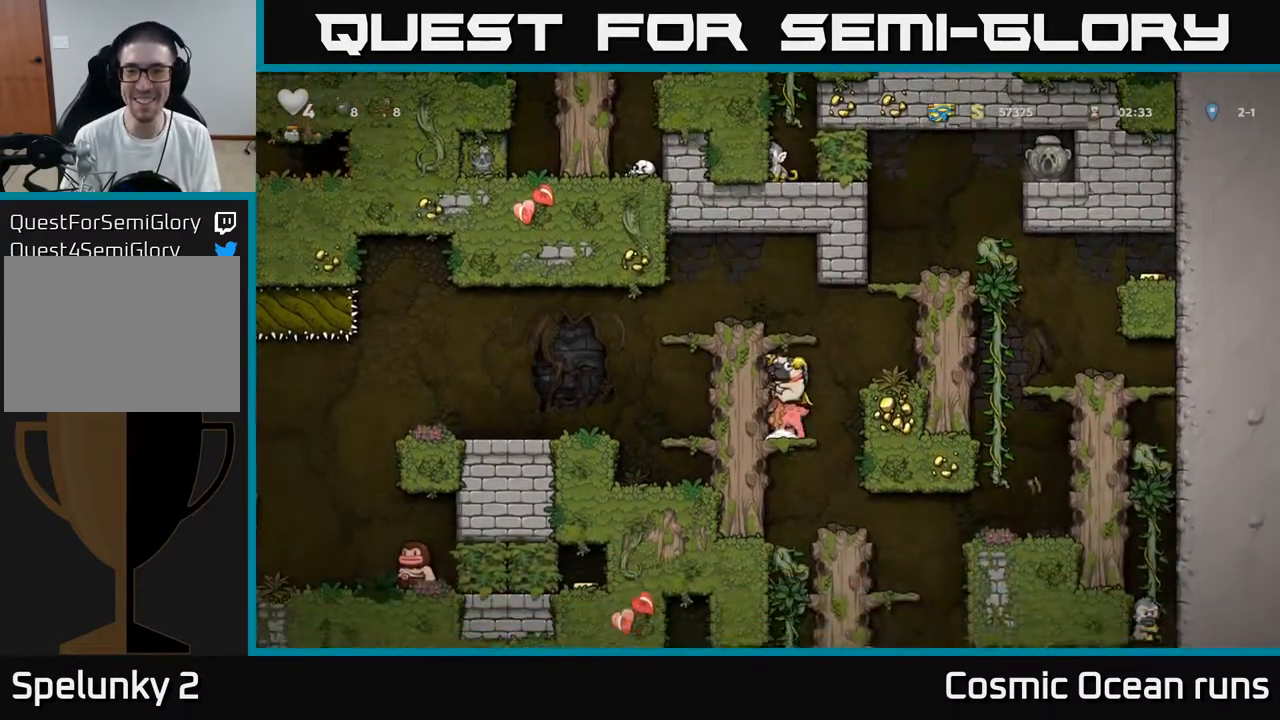
{"buttons": ["DPAD_RIGHT"], "left_stick": "center", "right_stick": "center", "events": [[117, "DPAD_RIGHT", "down"], [133, "A", "down"], [300, "A", "up"]]}
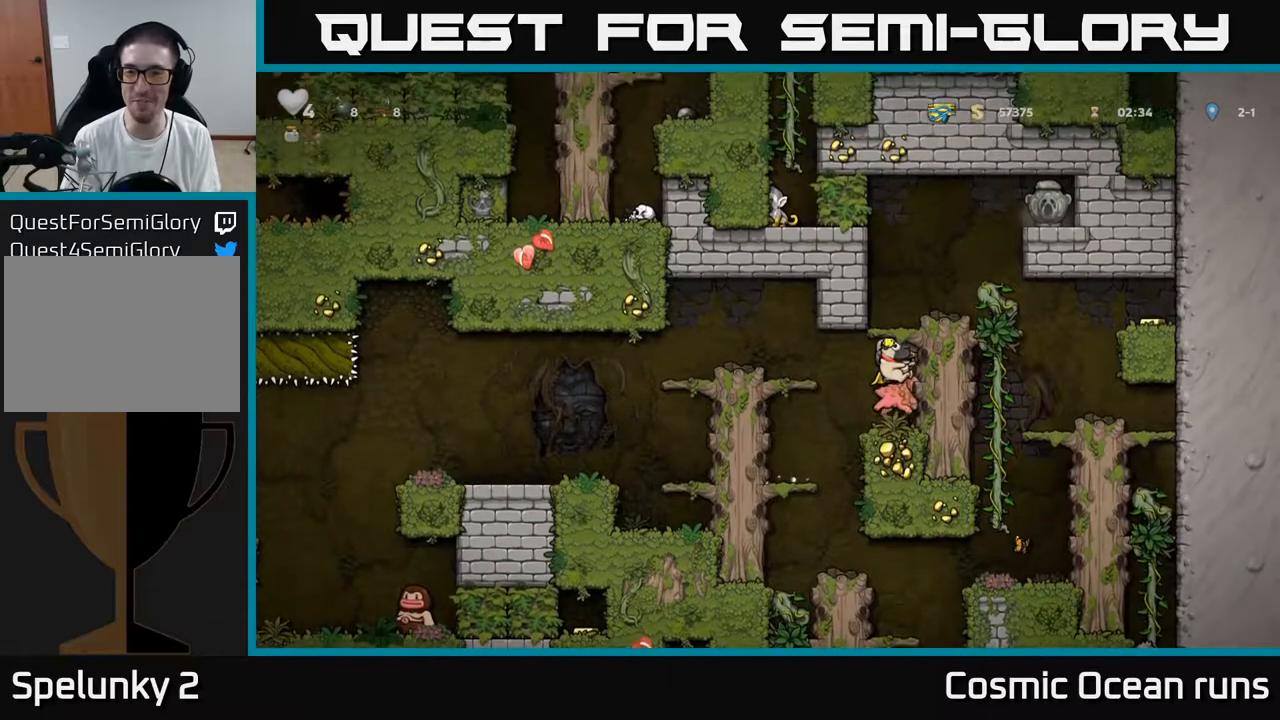
{"buttons": ["A"], "left_stick": "center", "right_stick": "center", "events": [[50, "DPAD_RIGHT", "up"], [183, "A", "down"], [333, "A", "up"], [383, "A", "down"]]}
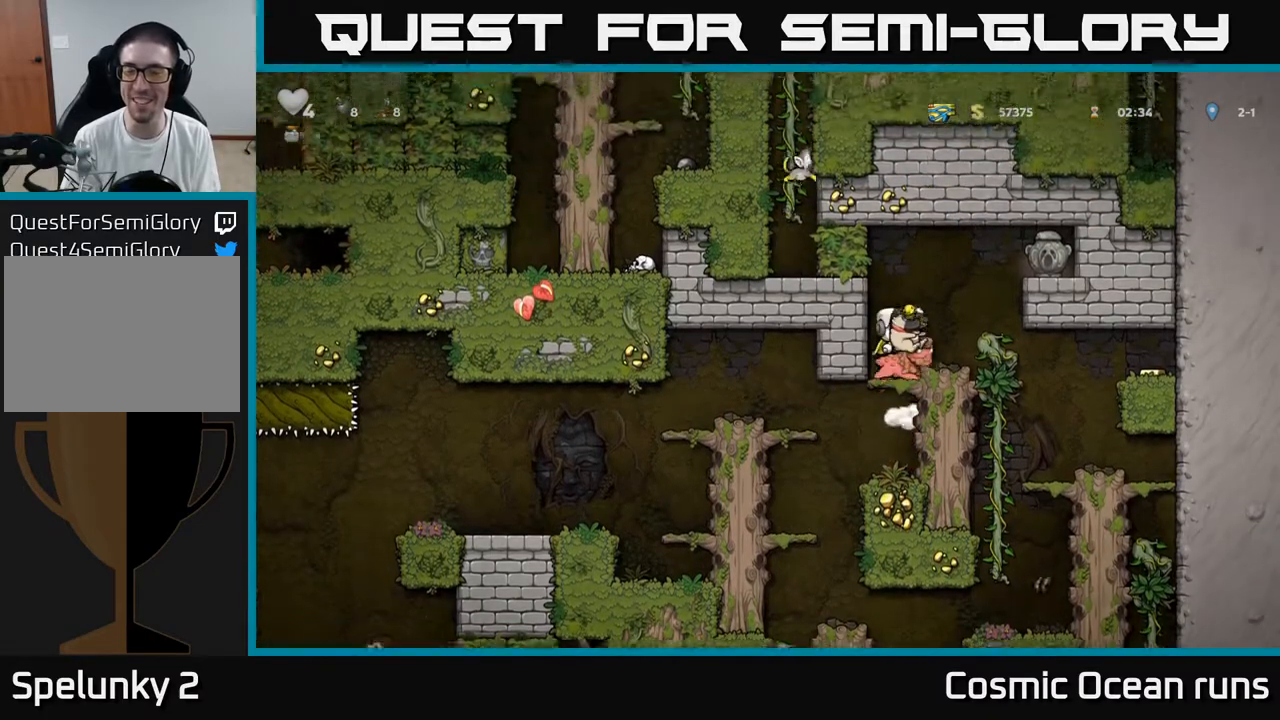
{"buttons": ["DPAD_RIGHT"], "left_stick": "center", "right_stick": "center", "events": [[17, "A", "up"], [17, "DPAD_RIGHT", "down"], [117, "DPAD_RIGHT", "up"], [433, "DPAD_RIGHT", "down"]]}
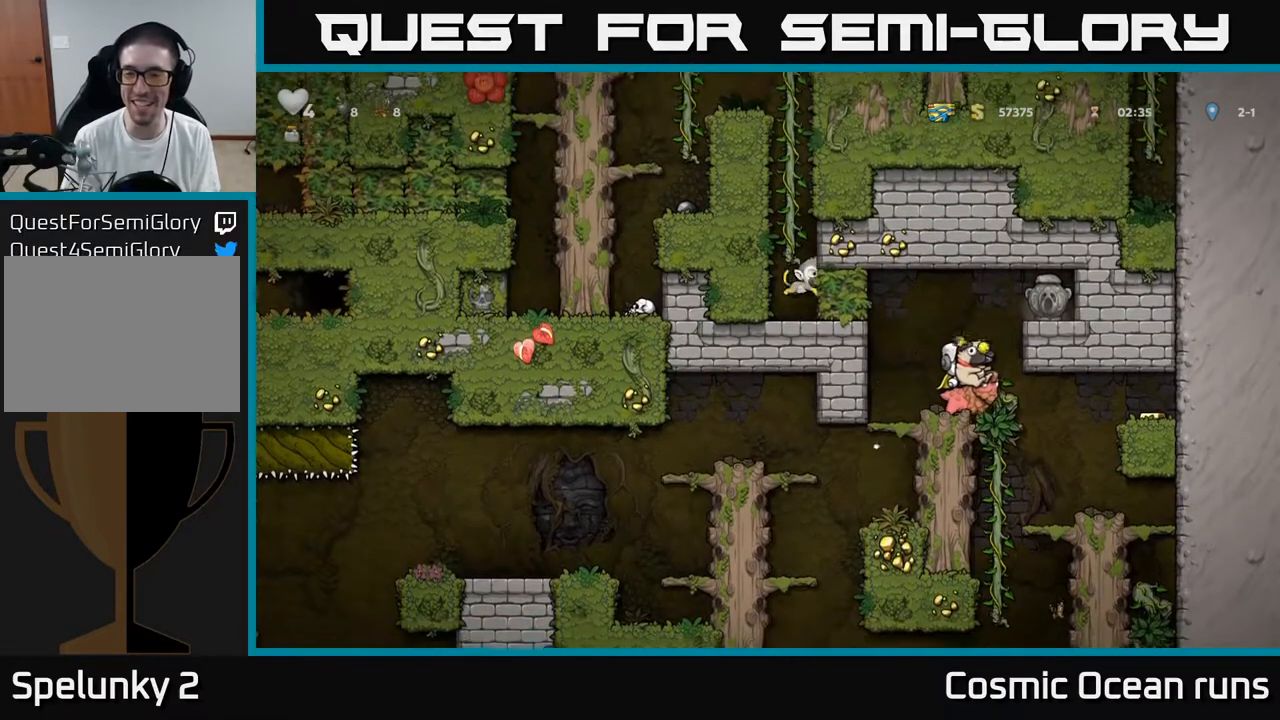
{"buttons": ["A", "DPAD_RIGHT"], "left_stick": "center", "right_stick": "center", "events": [[217, "A", "down"], [367, "A", "up"], [433, "A", "down"]]}
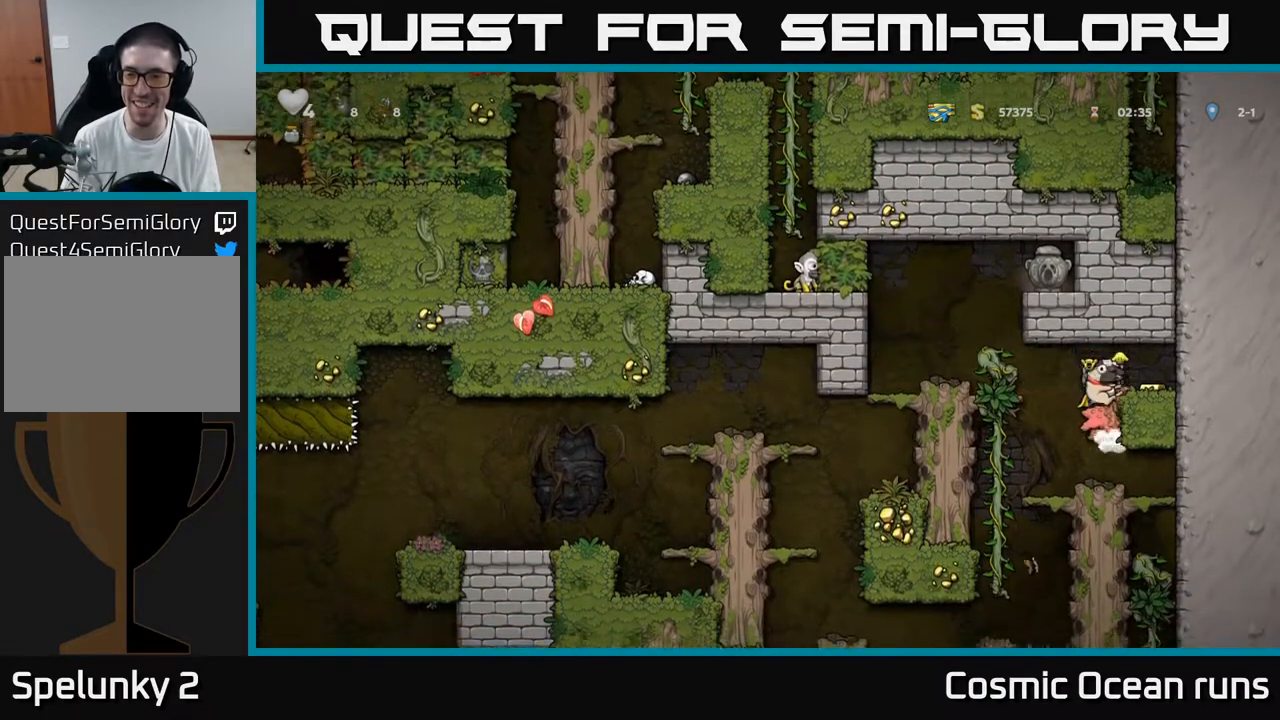
{"buttons": ["DPAD_LEFT"], "left_stick": "center", "right_stick": "center", "events": [[83, "A", "up"], [250, "DPAD_RIGHT", "up"], [467, "DPAD_LEFT", "down"]]}
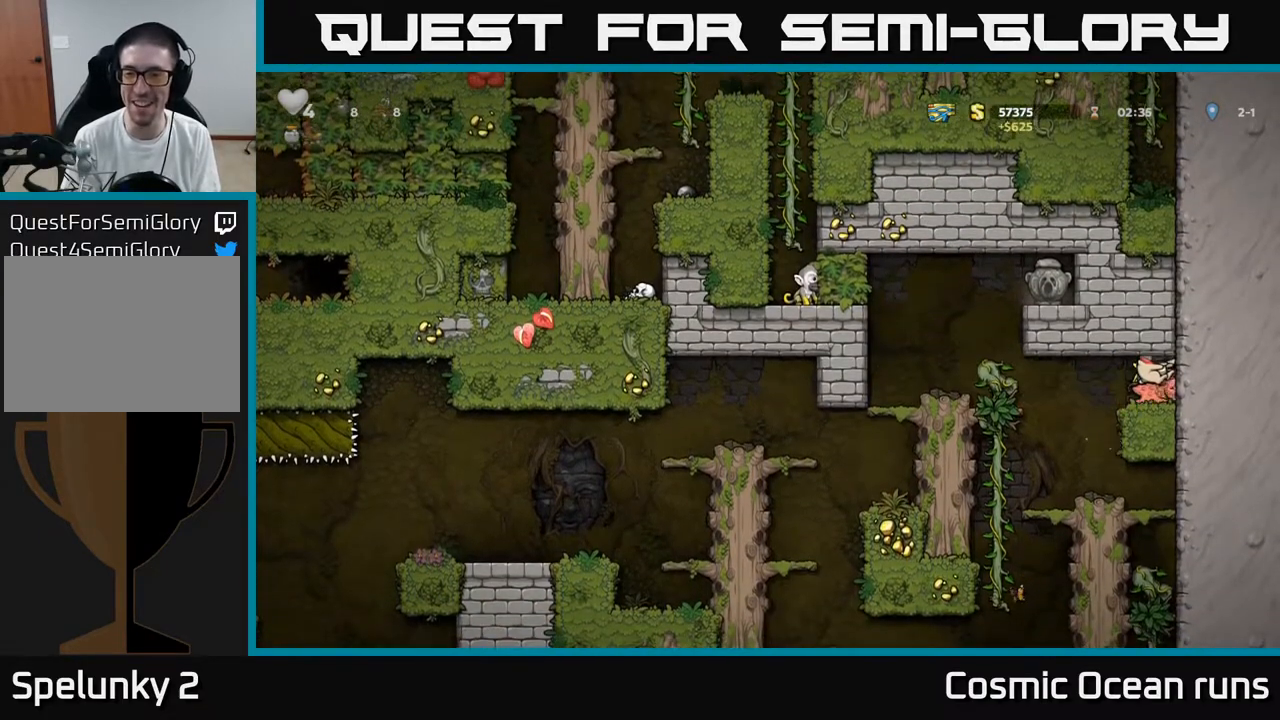
{"buttons": [], "left_stick": "center", "right_stick": "center", "events": [[267, "DPAD_LEFT", "up"]]}
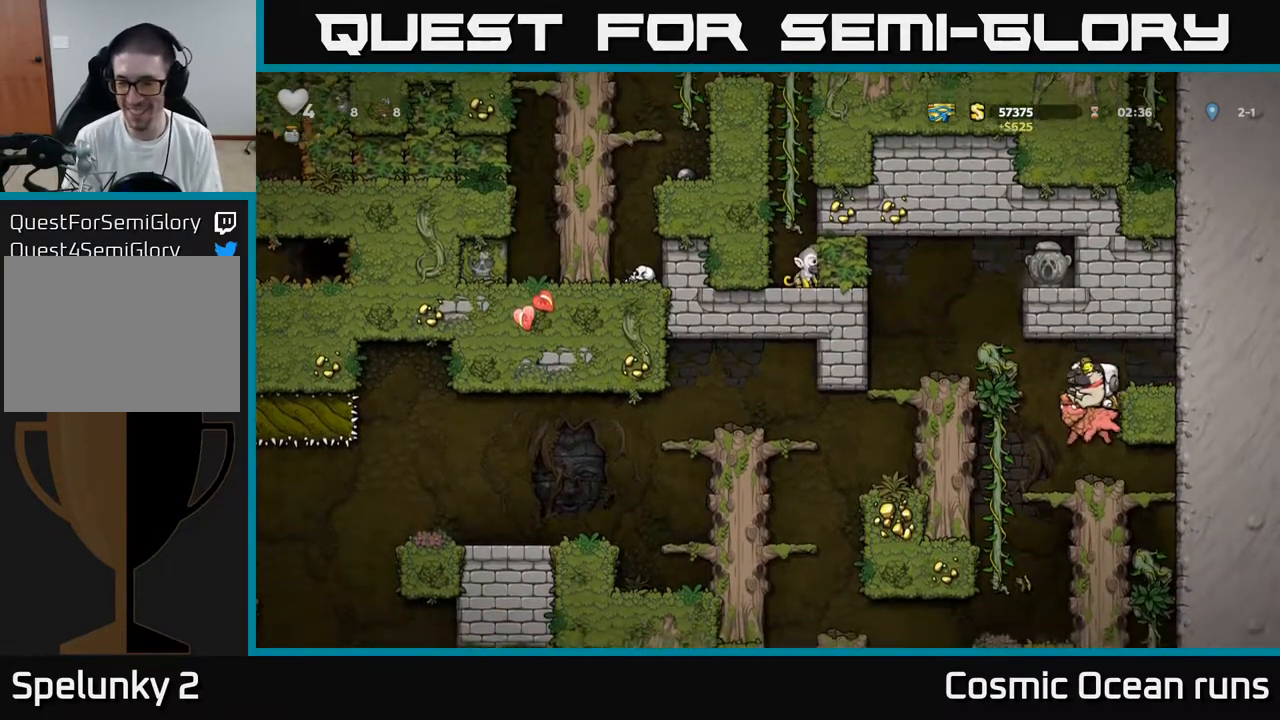
{"buttons": ["A", "DPAD_DOWN"], "left_stick": "center", "right_stick": "center", "events": [[83, "DPAD_LEFT", "down"], [183, "DPAD_LEFT", "up"], [267, "DPAD_DOWN", "down"], [400, "A", "down"]]}
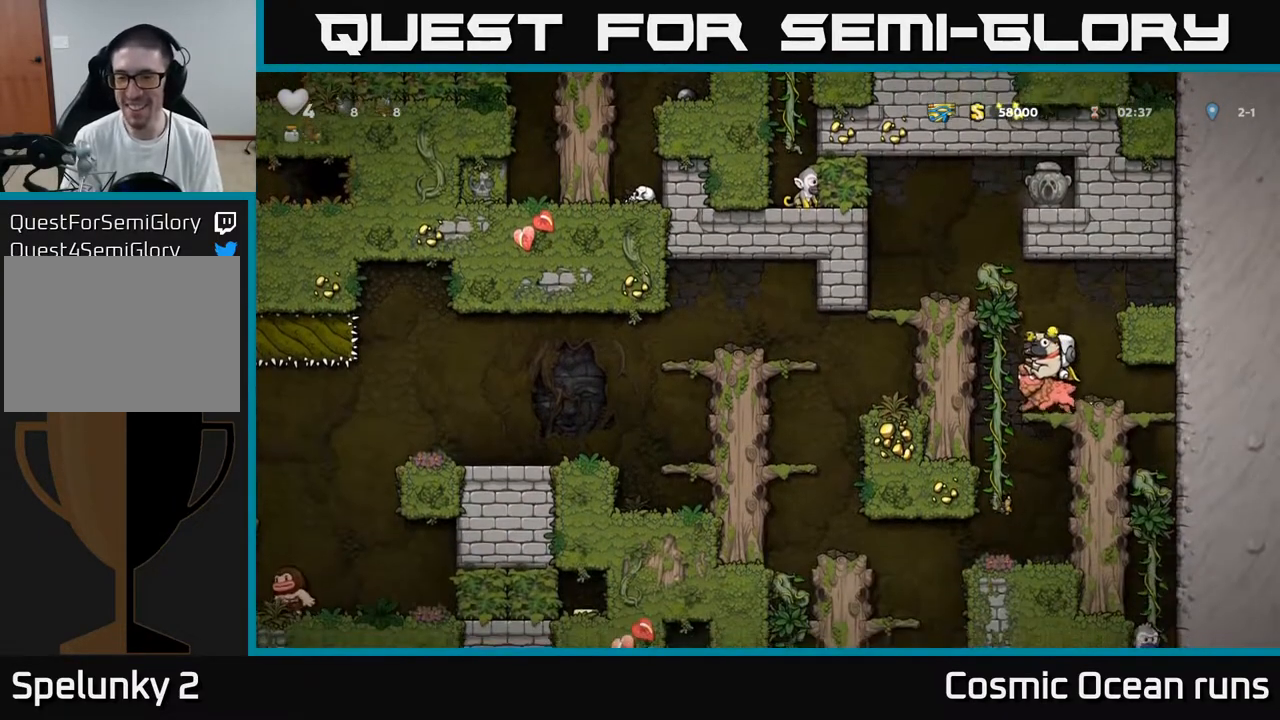
{"buttons": ["DPAD_DOWN"], "left_stick": "center", "right_stick": "center", "events": [[33, "A", "up"], [83, "DPAD_DOWN", "up"], [133, "DPAD_LEFT", "down"], [233, "DPAD_LEFT", "up"], [333, "DPAD_DOWN", "down"]]}
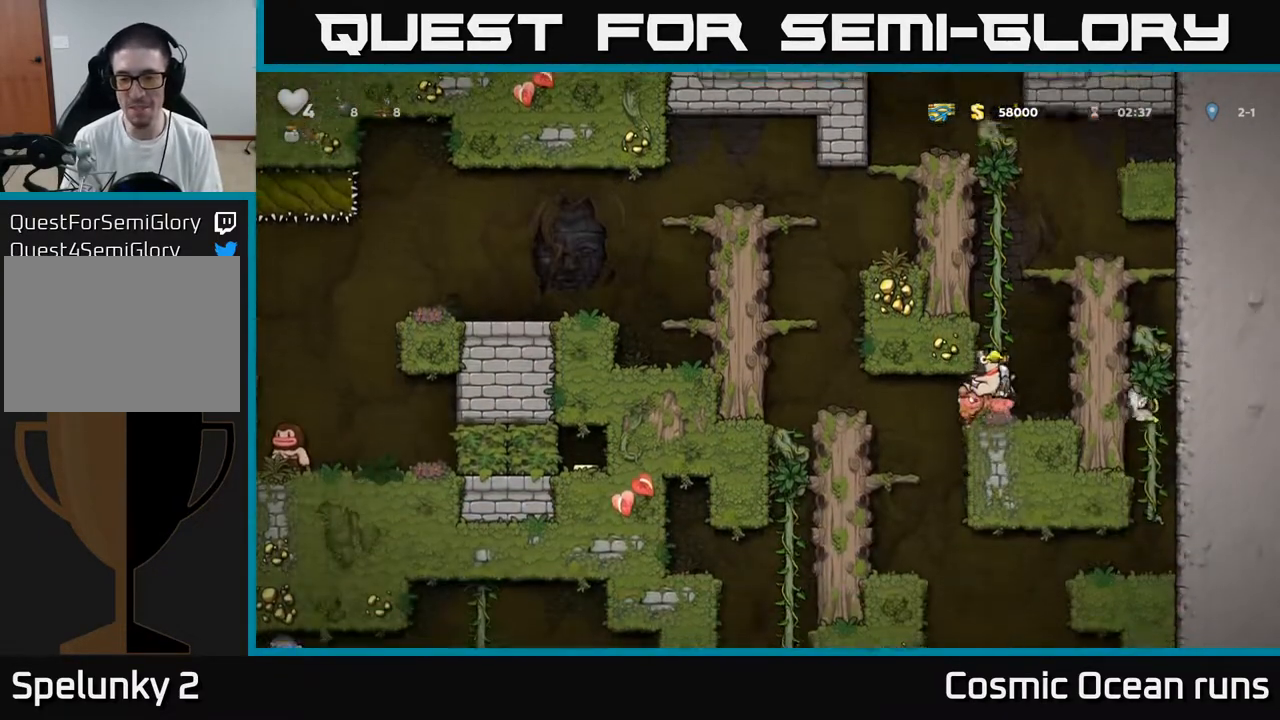
{"buttons": ["DPAD_LEFT"], "left_stick": "center", "right_stick": "center", "events": [[50, "DPAD_DOWN", "up"], [400, "DPAD_LEFT", "down"]]}
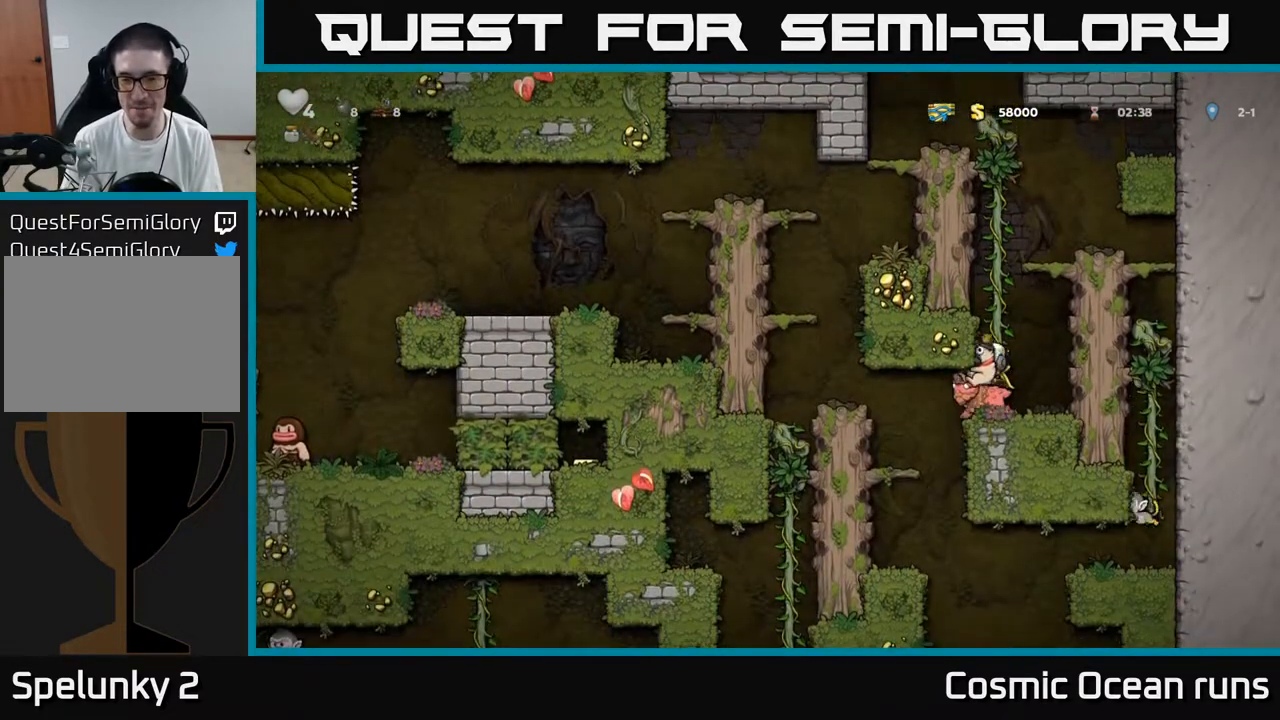
{"buttons": ["DPAD_DOWN"], "left_stick": "center", "right_stick": "center", "events": [[267, "DPAD_LEFT", "up"], [367, "DPAD_DOWN", "down"]]}
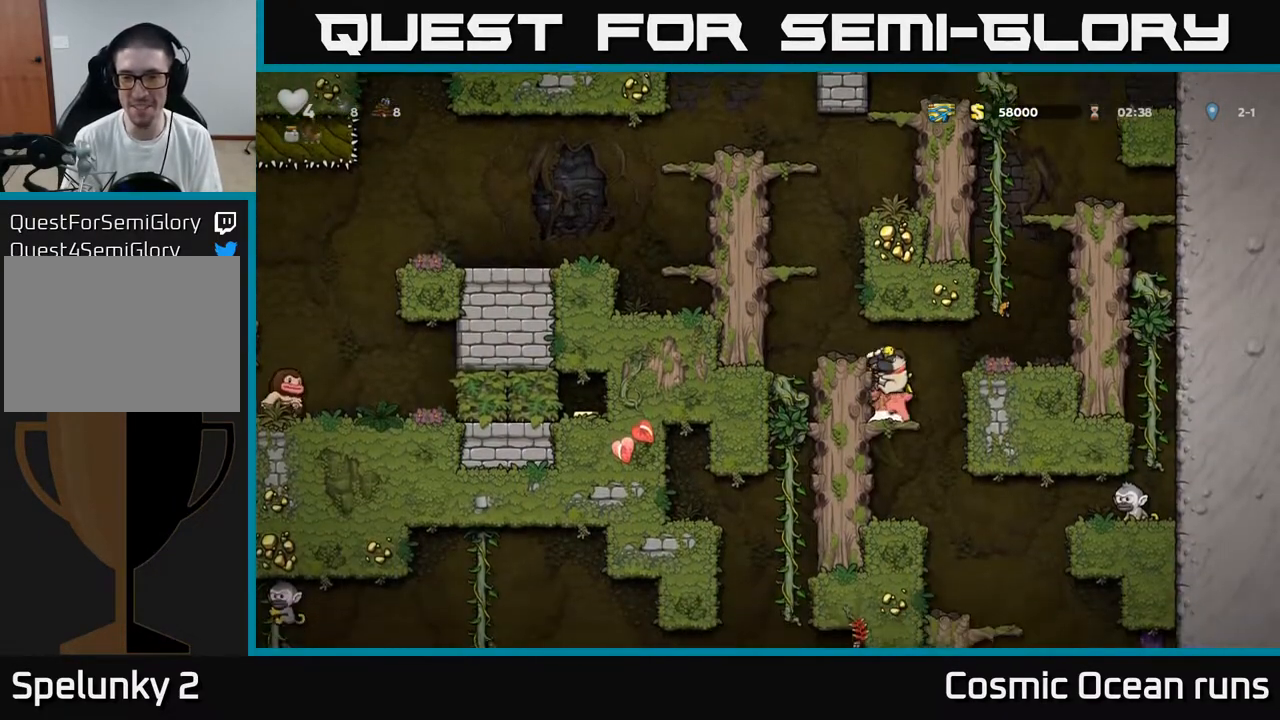
{"buttons": ["DPAD_DOWN"], "left_stick": "center", "right_stick": "center", "events": [[33, "A", "down"], [150, "A", "up"]]}
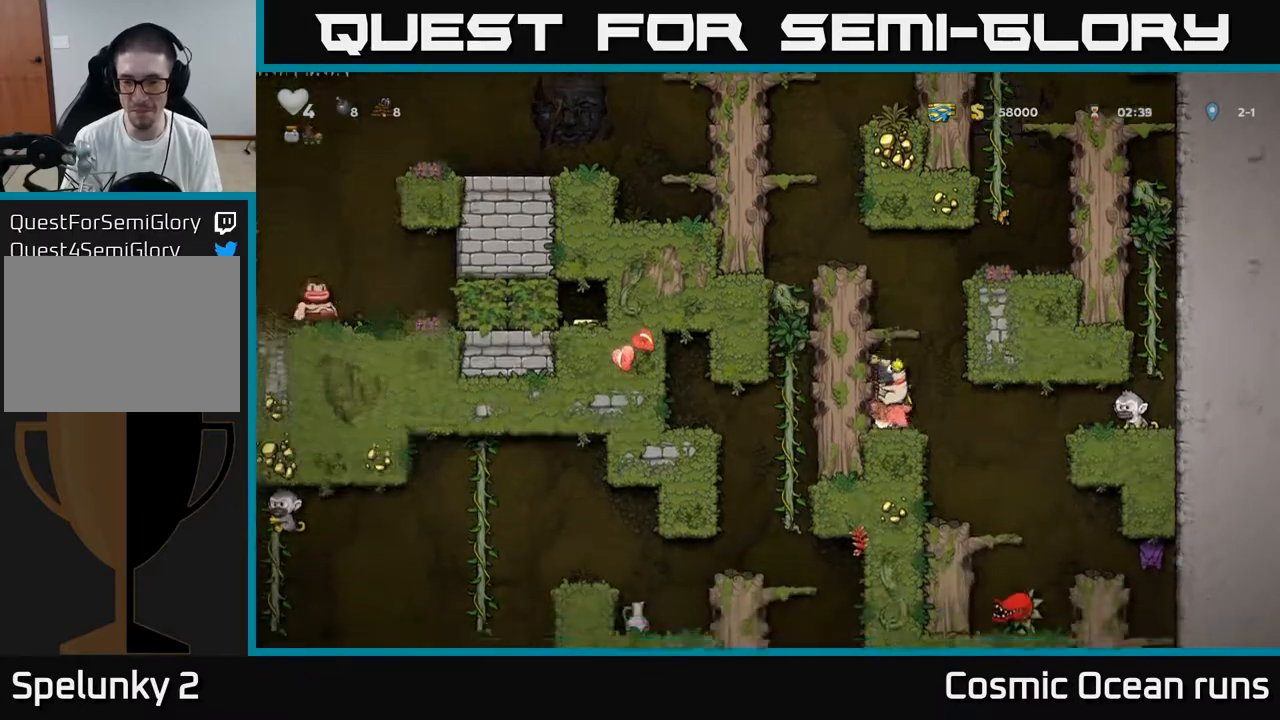
{"buttons": ["DPAD_DOWN"], "left_stick": "center", "right_stick": "center", "events": []}
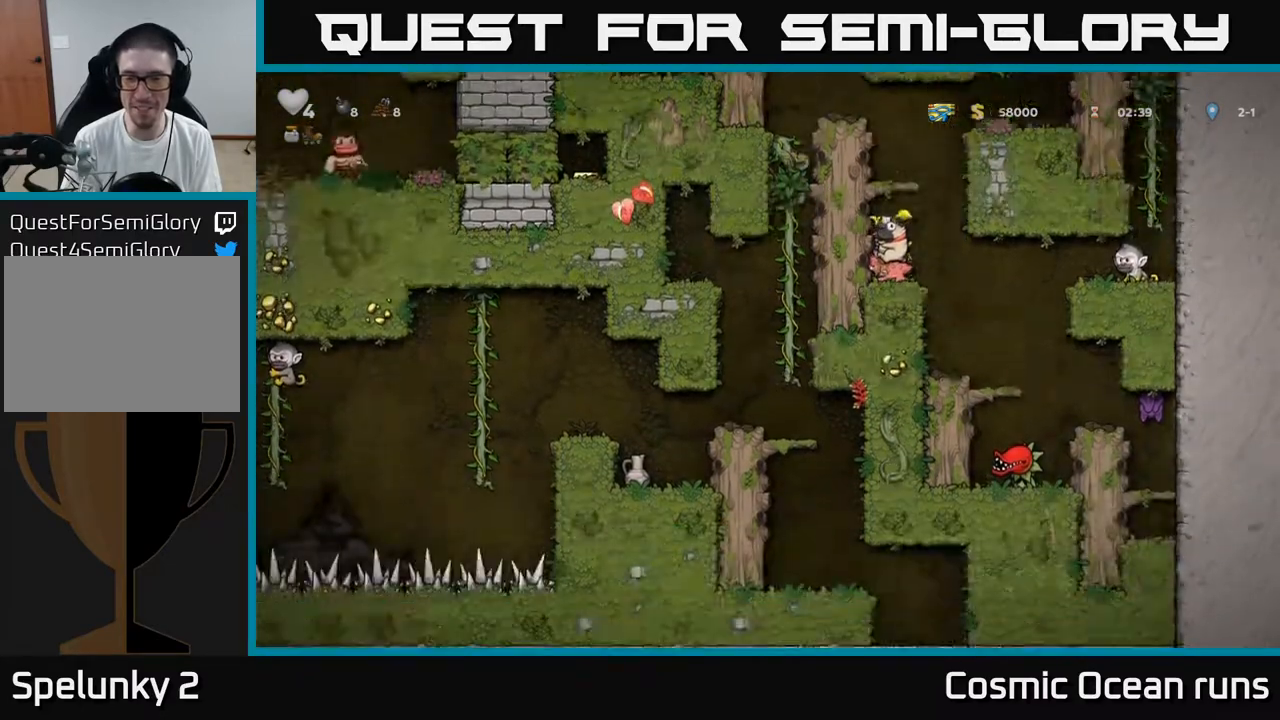
{"buttons": ["DPAD_DOWN"], "left_stick": "center", "right_stick": "center", "events": []}
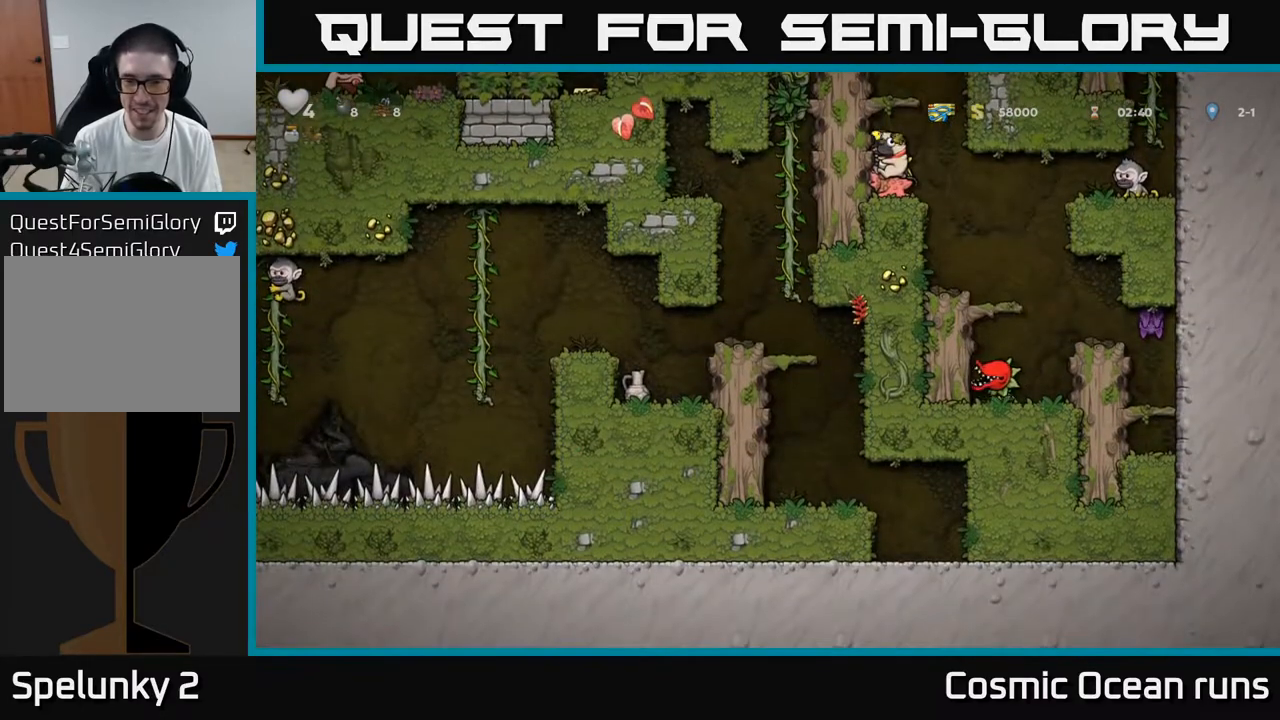
{"buttons": ["A", "DPAD_LEFT"], "left_stick": "center", "right_stick": "center", "events": [[50, "A", "down"], [50, "DPAD_DOWN", "up"], [217, "A", "up"], [300, "A", "down"], [467, "DPAD_LEFT", "down"]]}
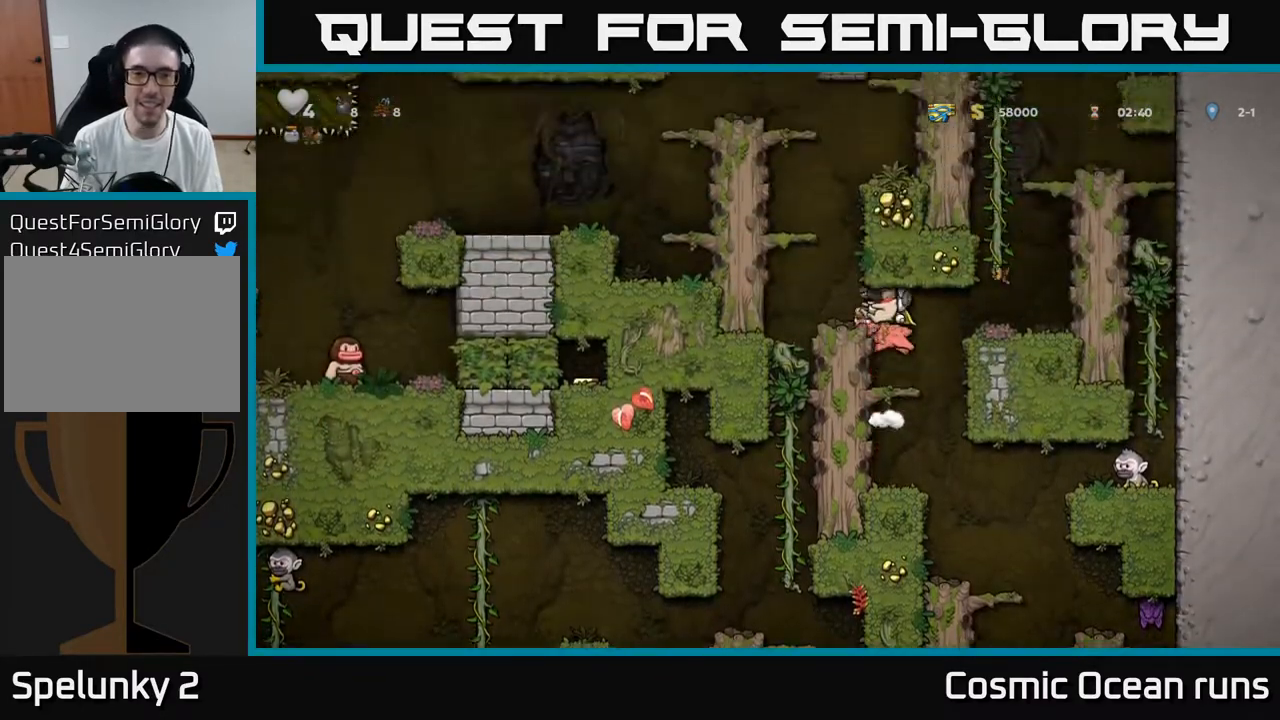
{"buttons": [], "left_stick": "center", "right_stick": "center", "events": [[17, "A", "up"], [233, "DPAD_LEFT", "up"]]}
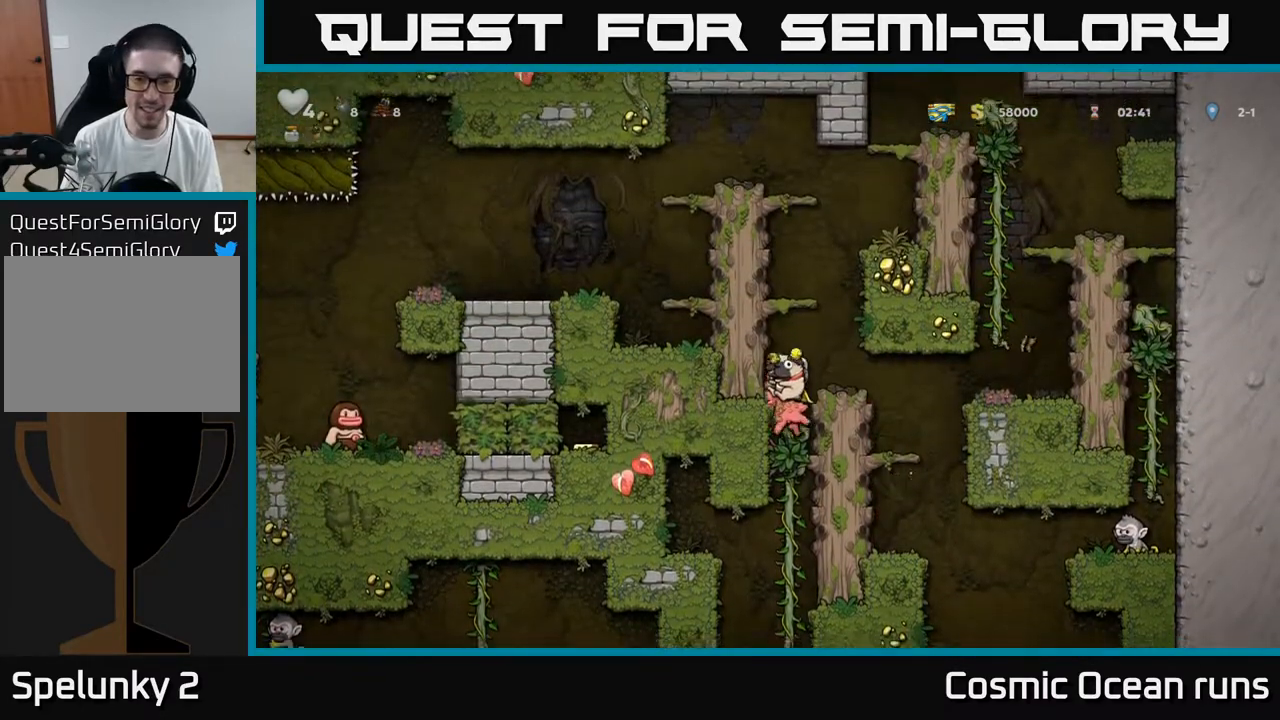
{"buttons": ["A", "DPAD_DOWN"], "left_stick": "center", "right_stick": "center", "events": [[233, "DPAD_DOWN", "down"], [433, "A", "down"]]}
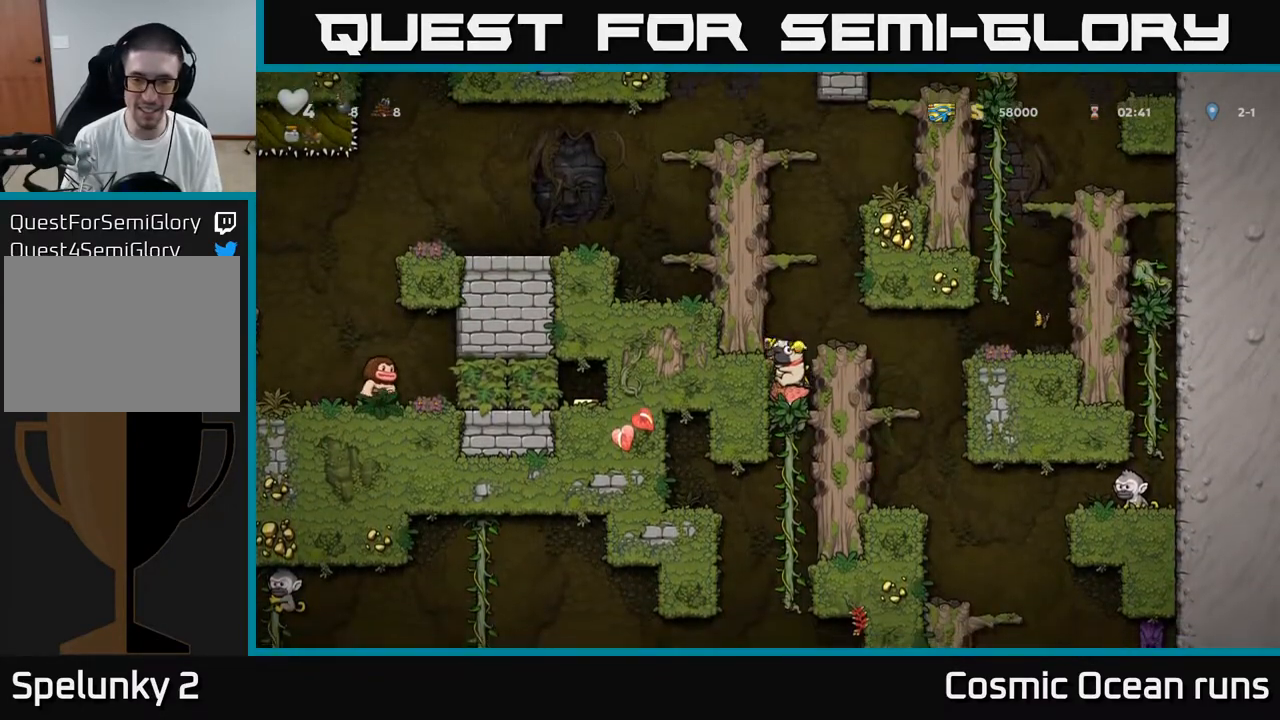
{"buttons": ["DPAD_LEFT"], "left_stick": "center", "right_stick": "center", "events": [[50, "A", "up"], [167, "DPAD_DOWN", "up"], [433, "DPAD_LEFT", "down"], [467, "A", "down"], [500, "A", "up"]]}
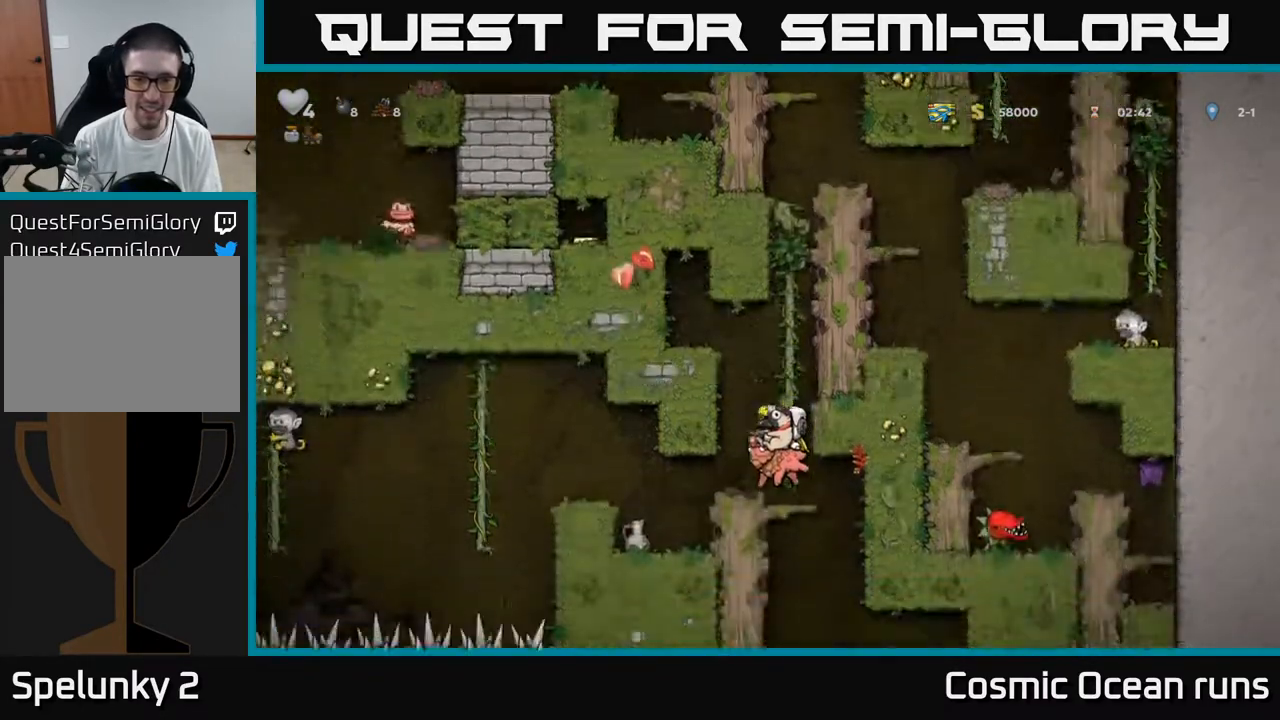
{"buttons": ["DPAD_LEFT"], "left_stick": "center", "right_stick": "center", "events": [[17, "DPAD_LEFT", "up"], [450, "DPAD_LEFT", "down"]]}
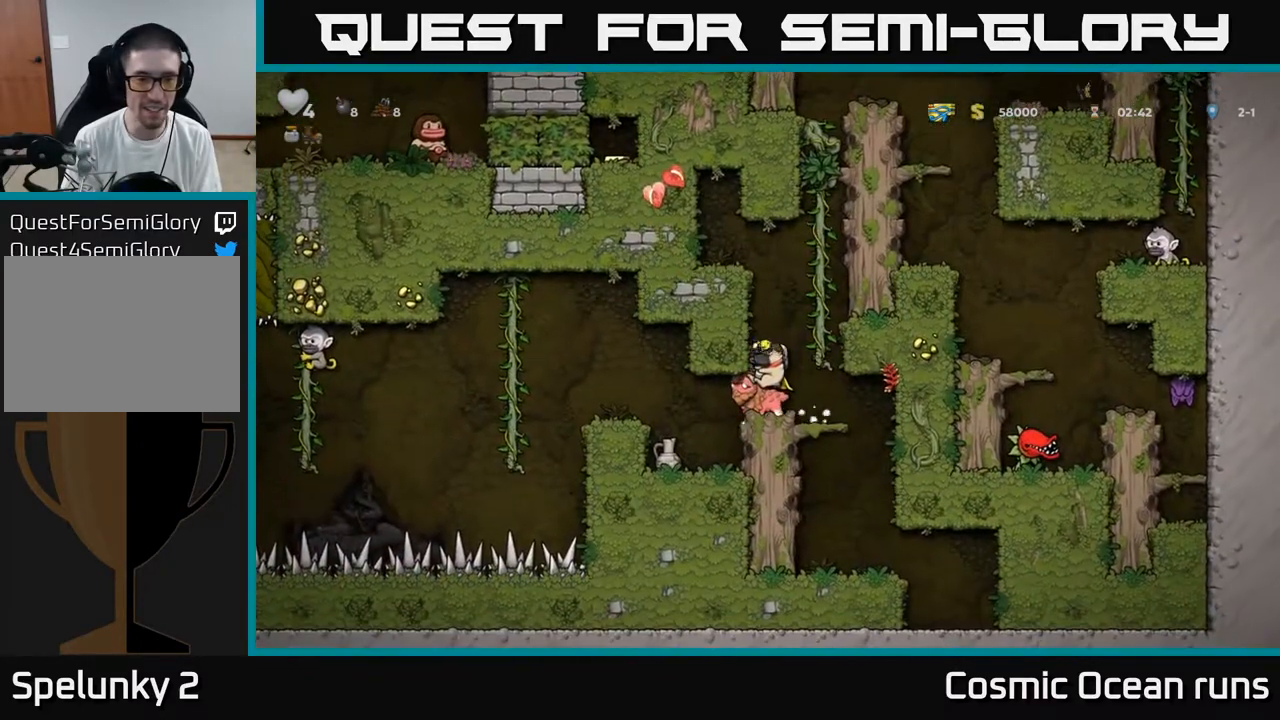
{"buttons": [], "left_stick": "center", "right_stick": "center", "events": [[300, "DPAD_LEFT", "up"]]}